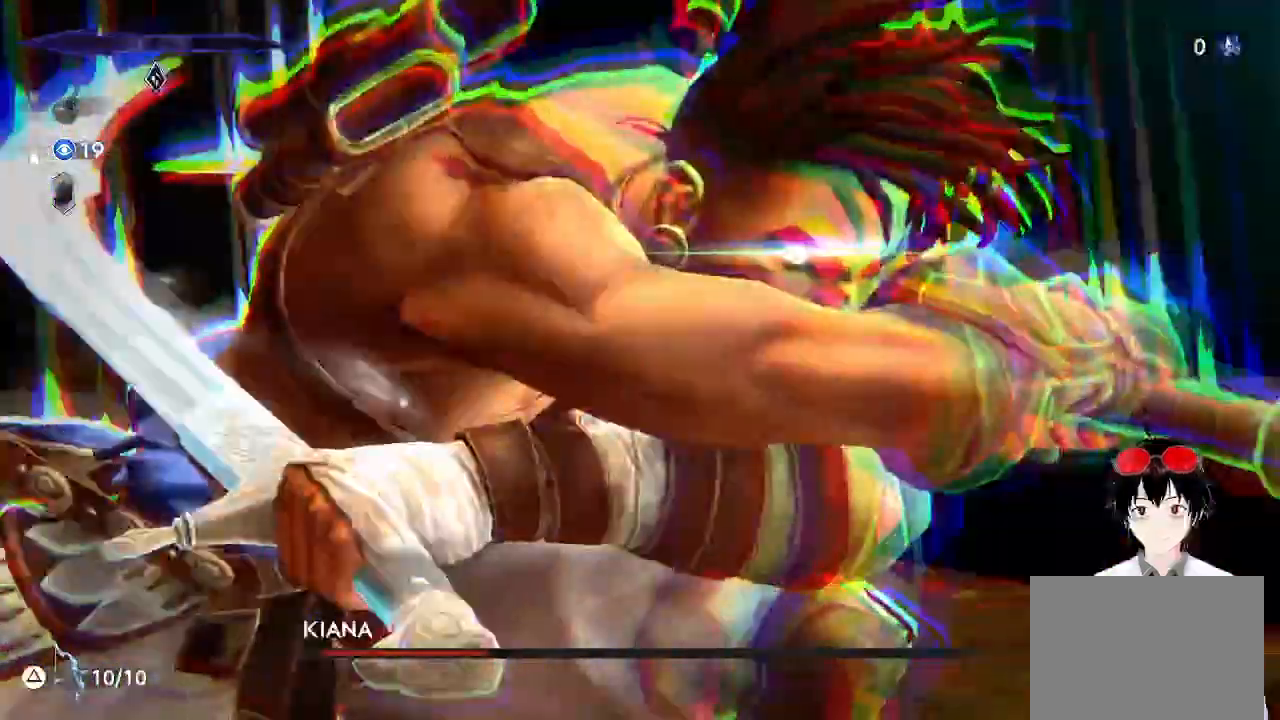
Gameplay with a controller (PlayStation layout); each line is a JSON object with the inputs held at the frame after it. "events" lists button and stick changes between this image and that frame as [ms after this image, input, new state], when the widget could be followed in between.
{"buttons": [], "left_stick": "center", "right_stick": "center", "events": []}
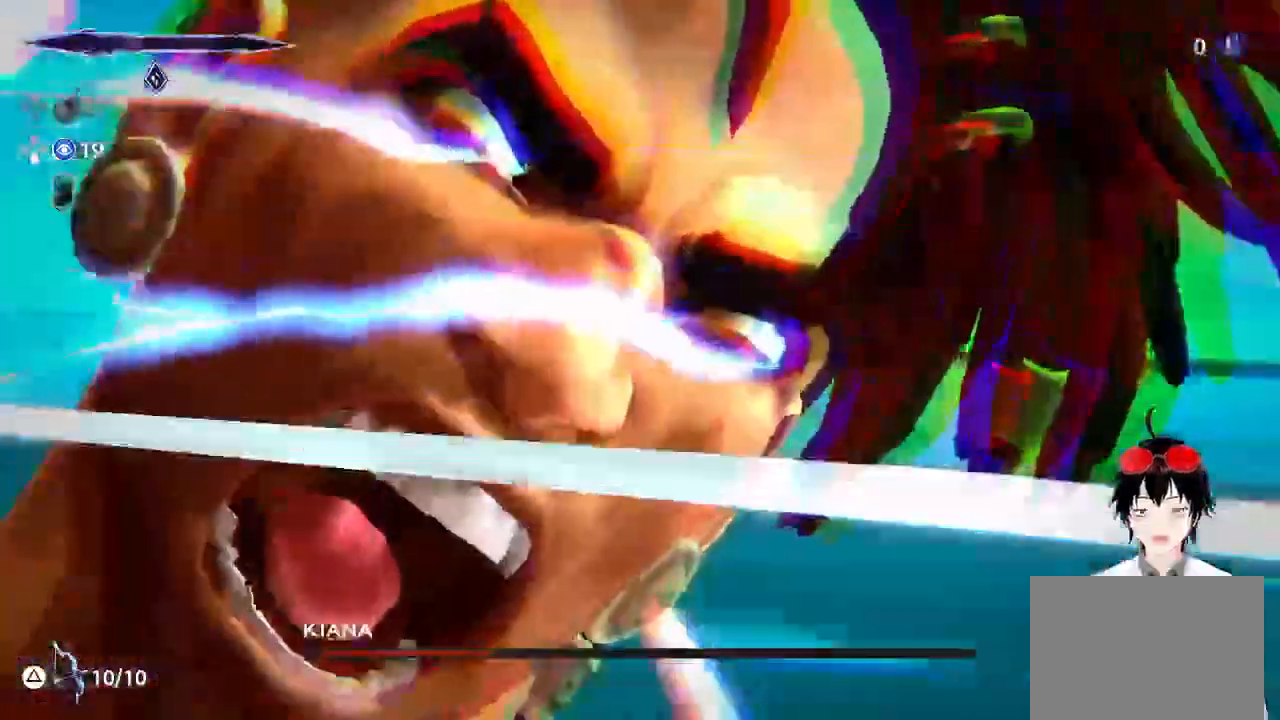
{"buttons": [], "left_stick": "center", "right_stick": "center", "events": []}
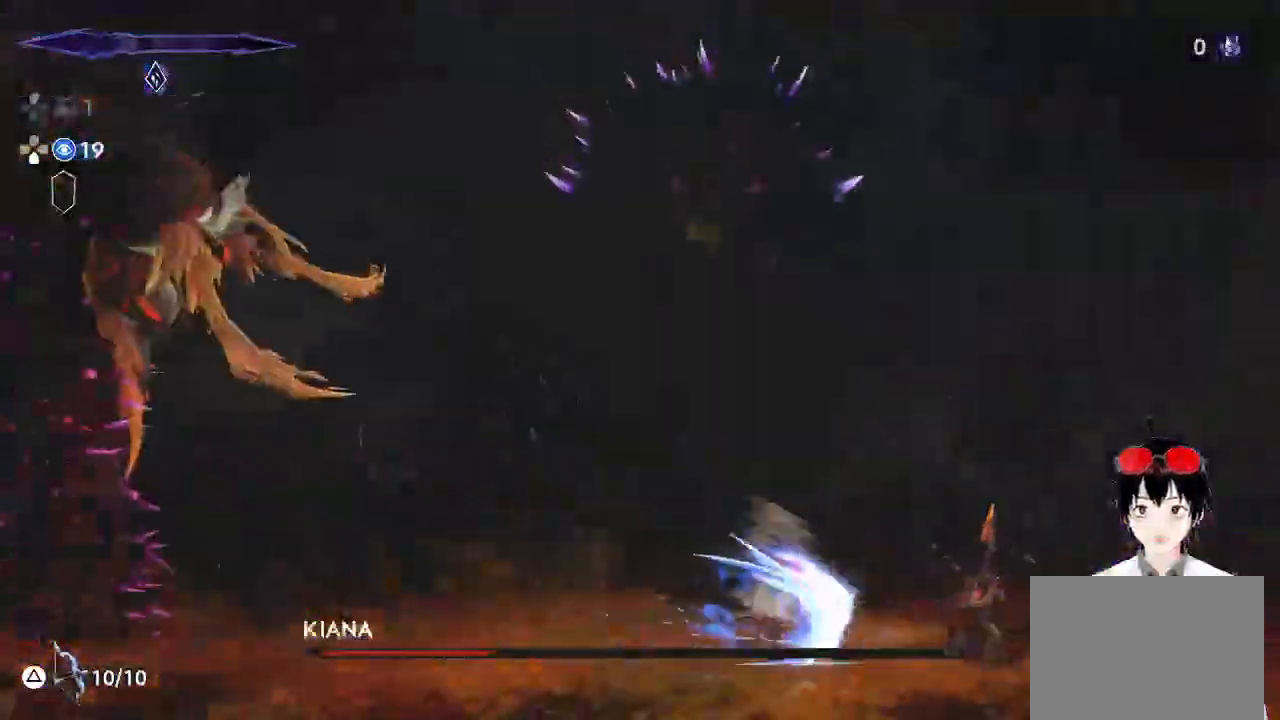
{"buttons": [], "left_stick": "center", "right_stick": "center", "events": []}
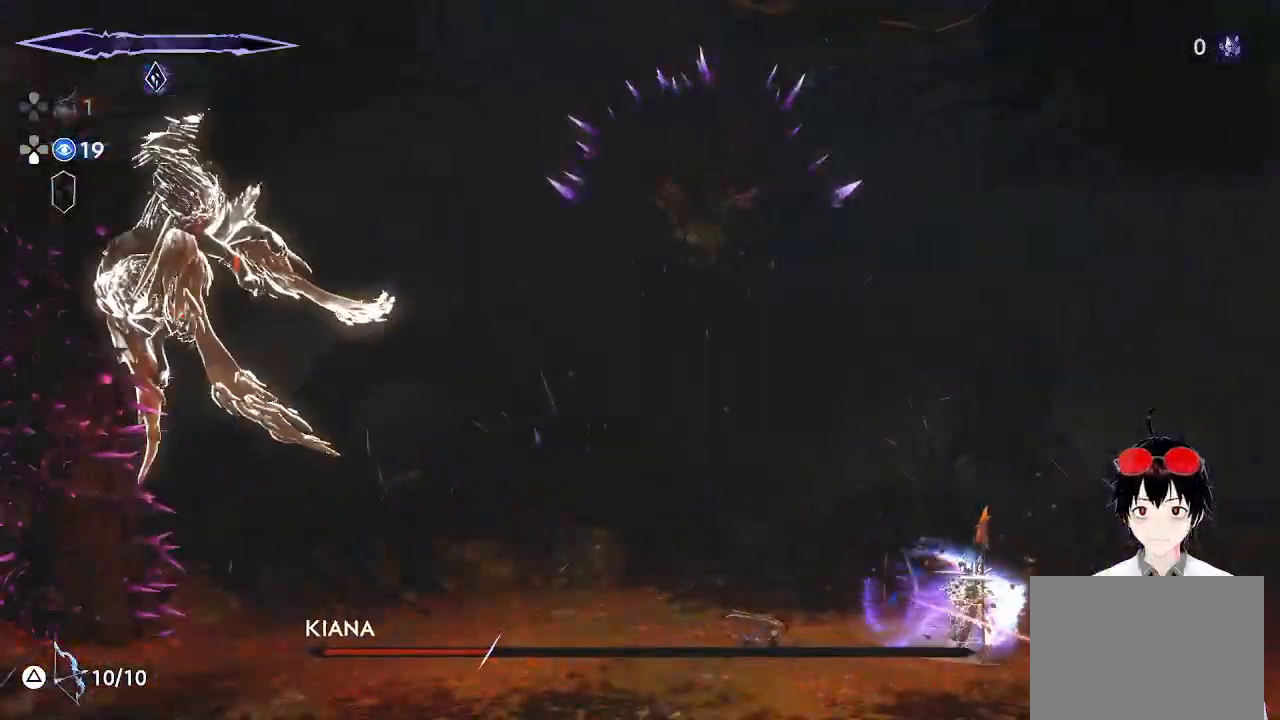
{"buttons": [], "left_stick": "right", "right_stick": "center", "events": [[33, "left_stick", "right"]]}
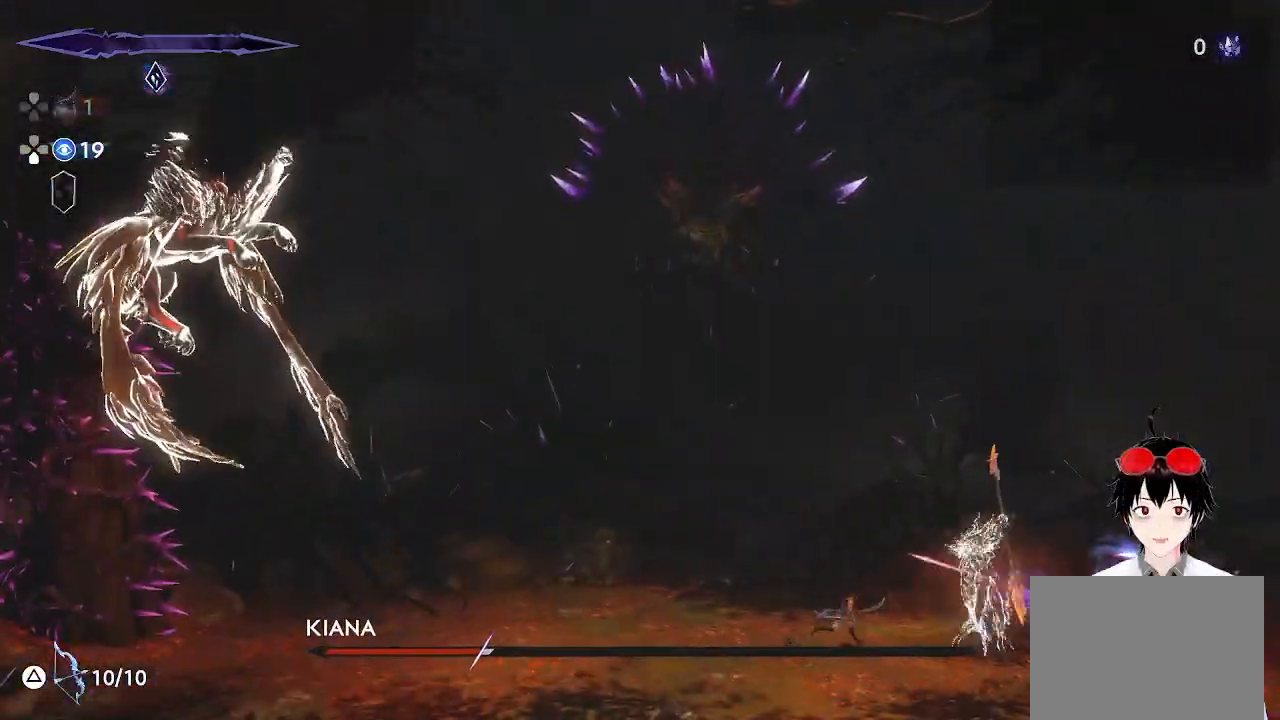
{"buttons": [], "left_stick": "center", "right_stick": "center", "events": [[33, "left_stick", "center"]]}
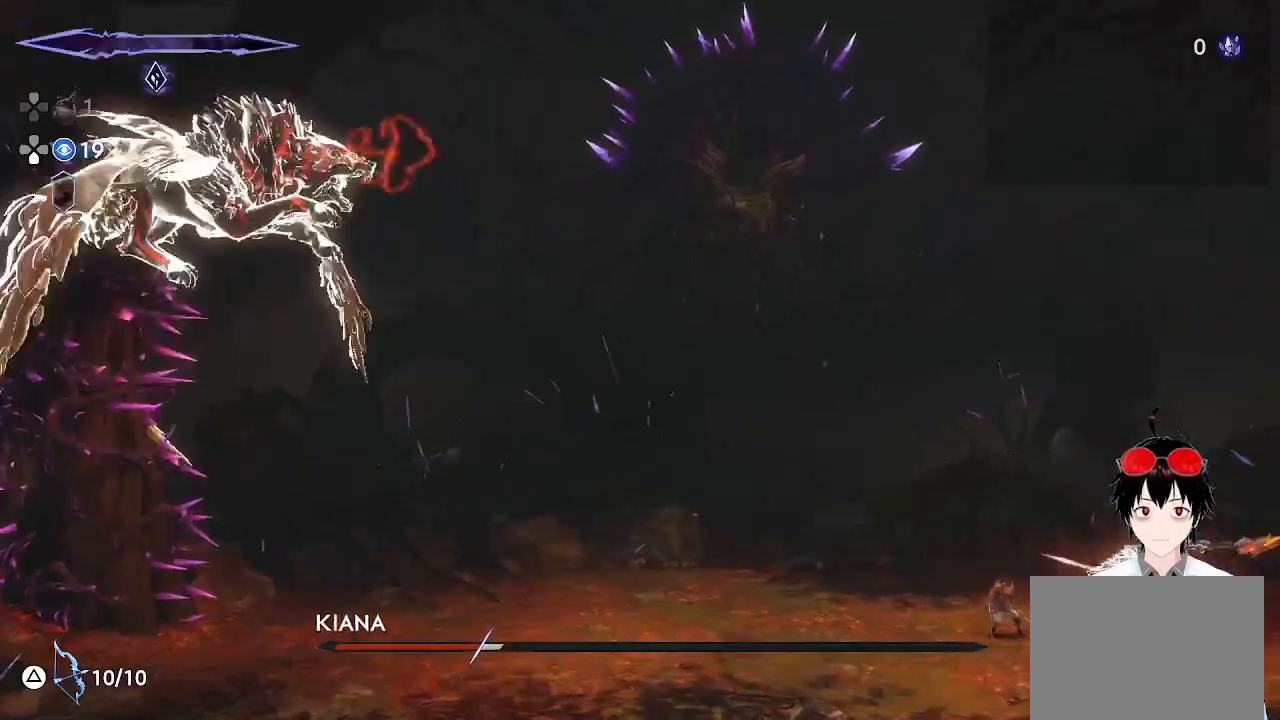
{"buttons": ["CROSS"], "left_stick": "left", "right_stick": "center", "events": [[133, "left_stick", "right"], [350, "left_stick", "center"], [467, "CROSS", "down"], [467, "left_stick", "left"]]}
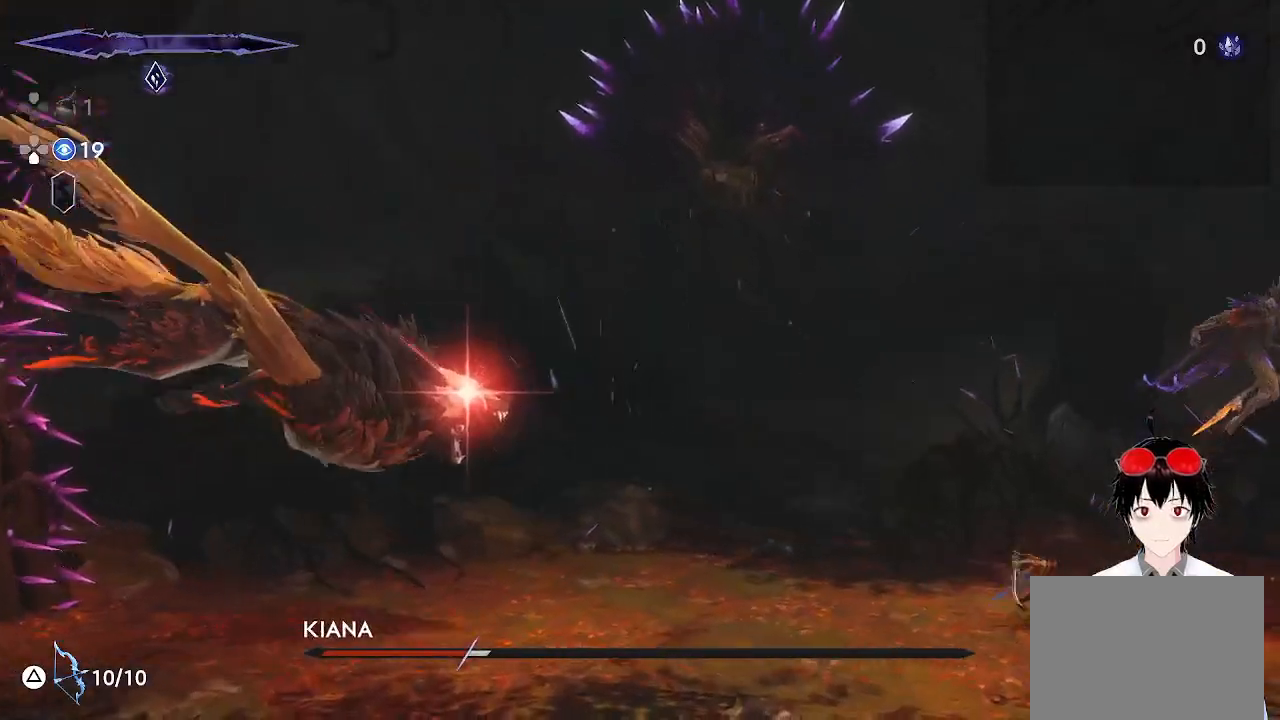
{"buttons": ["R1"], "left_stick": "center", "right_stick": "center", "events": [[233, "R1", "down"], [250, "CROSS", "up"], [500, "left_stick", "center"]]}
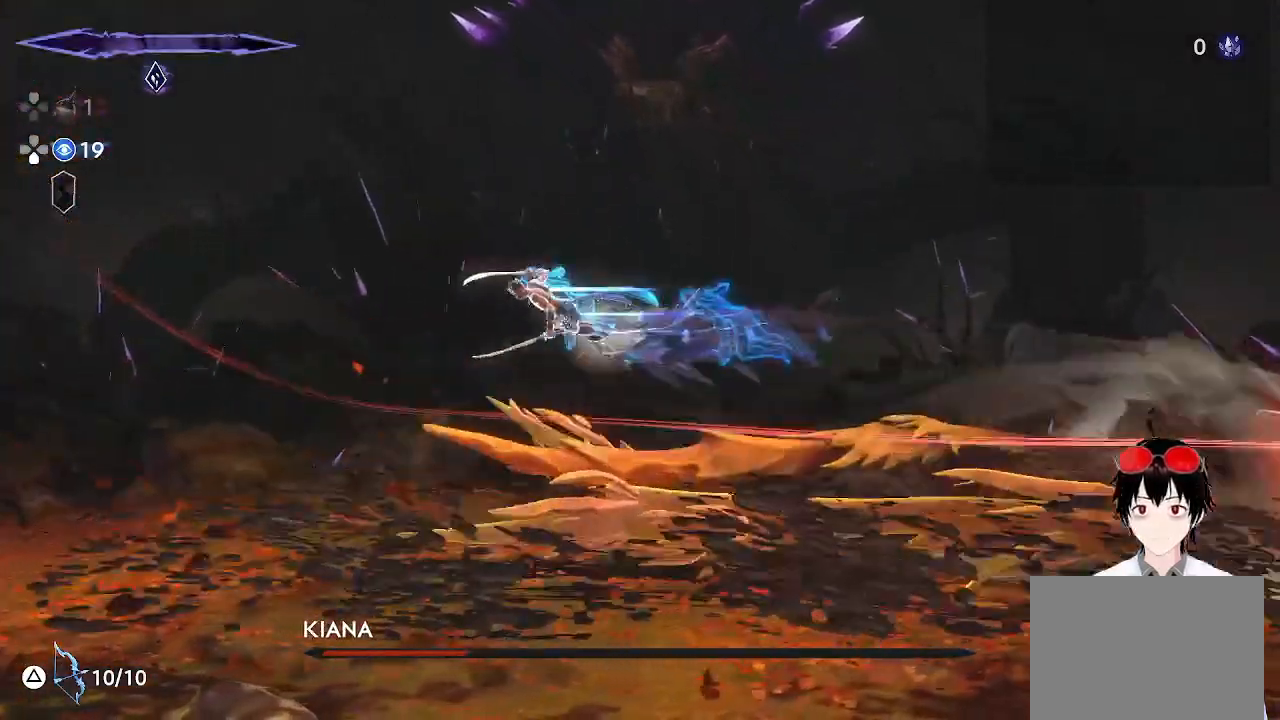
{"buttons": [], "left_stick": "center", "right_stick": "center", "events": [[17, "R1", "up"], [17, "left_stick", "right"], [350, "left_stick", "center"]]}
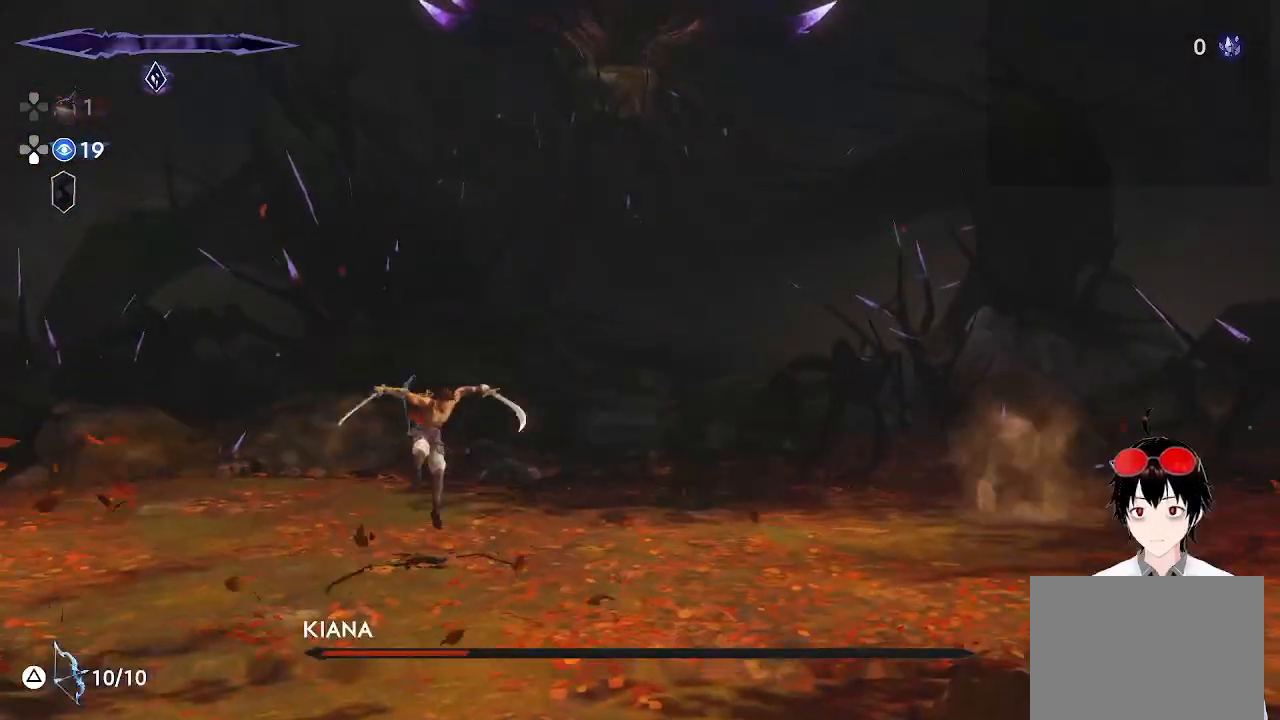
{"buttons": [], "left_stick": "center", "right_stick": "center", "events": [[333, "left_stick", "right"], [450, "left_stick", "center"]]}
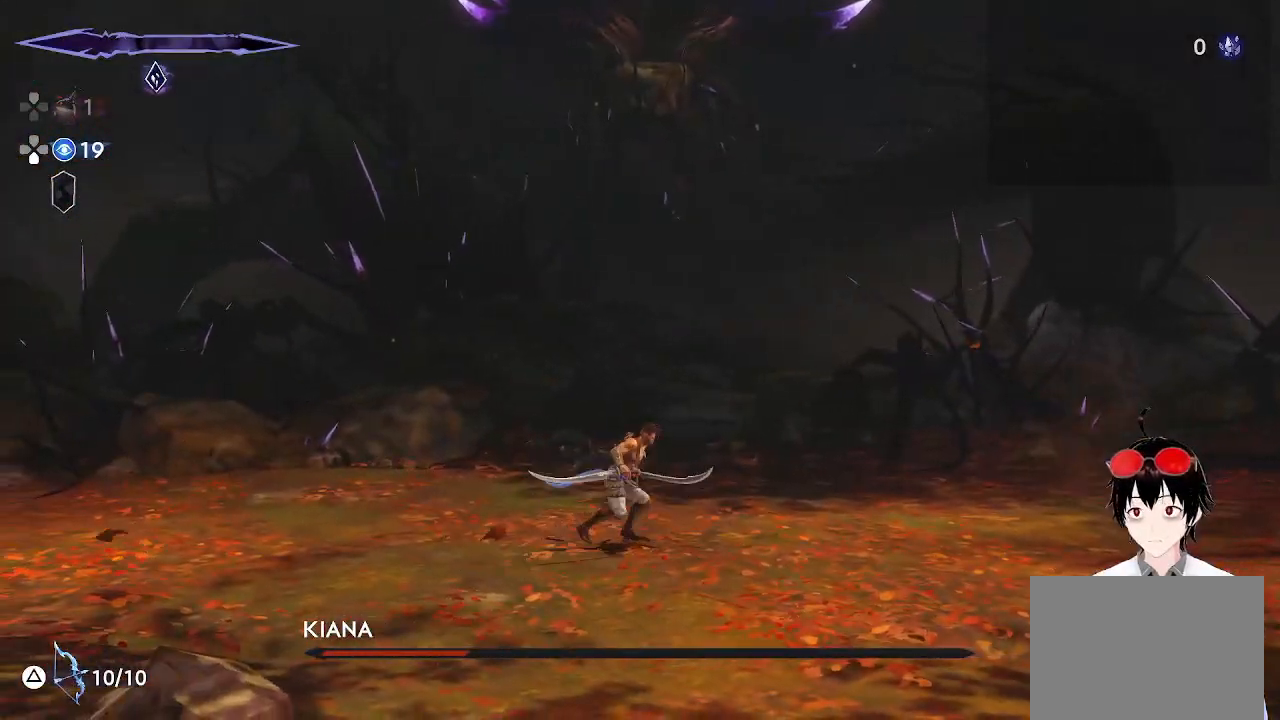
{"buttons": [], "left_stick": "center", "right_stick": "center", "events": []}
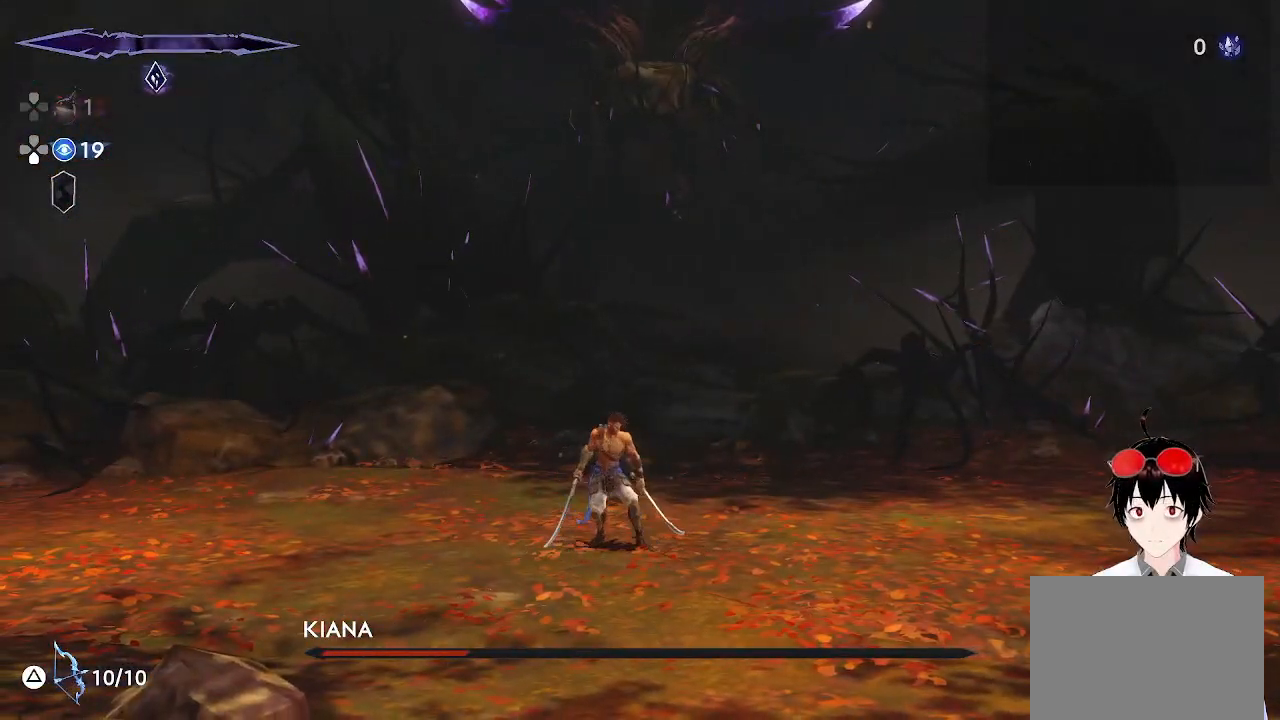
{"buttons": [], "left_stick": "center", "right_stick": "center", "events": []}
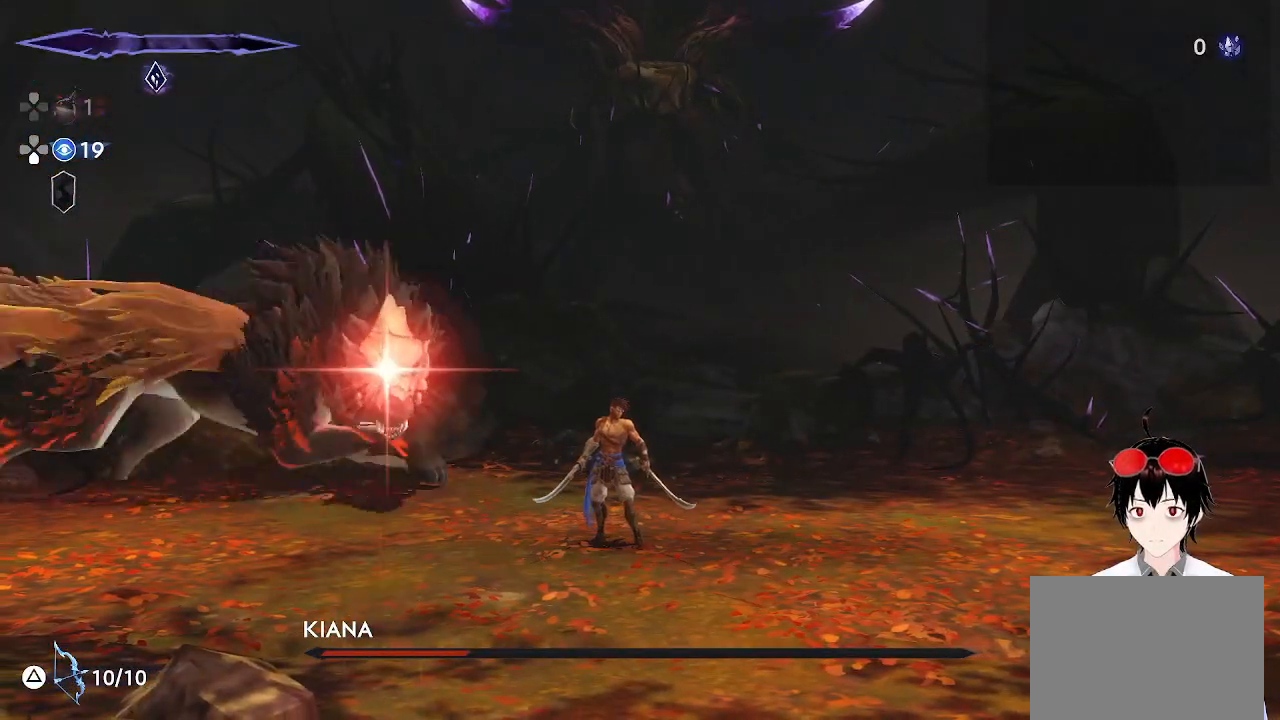
{"buttons": [], "left_stick": "right", "right_stick": "center", "events": [[250, "R1", "down"], [250, "left_stick", "left"], [367, "R1", "up"], [450, "left_stick", "center"], [500, "left_stick", "right"]]}
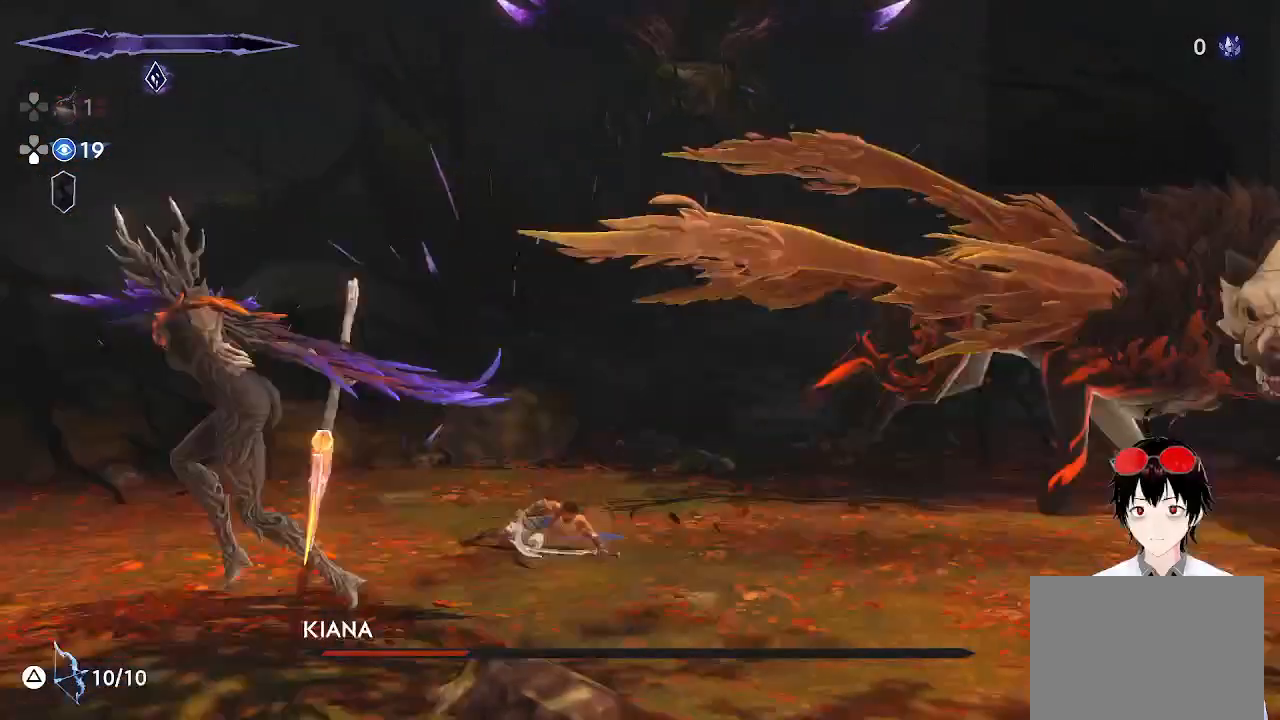
{"buttons": [], "left_stick": "right", "right_stick": "center", "events": []}
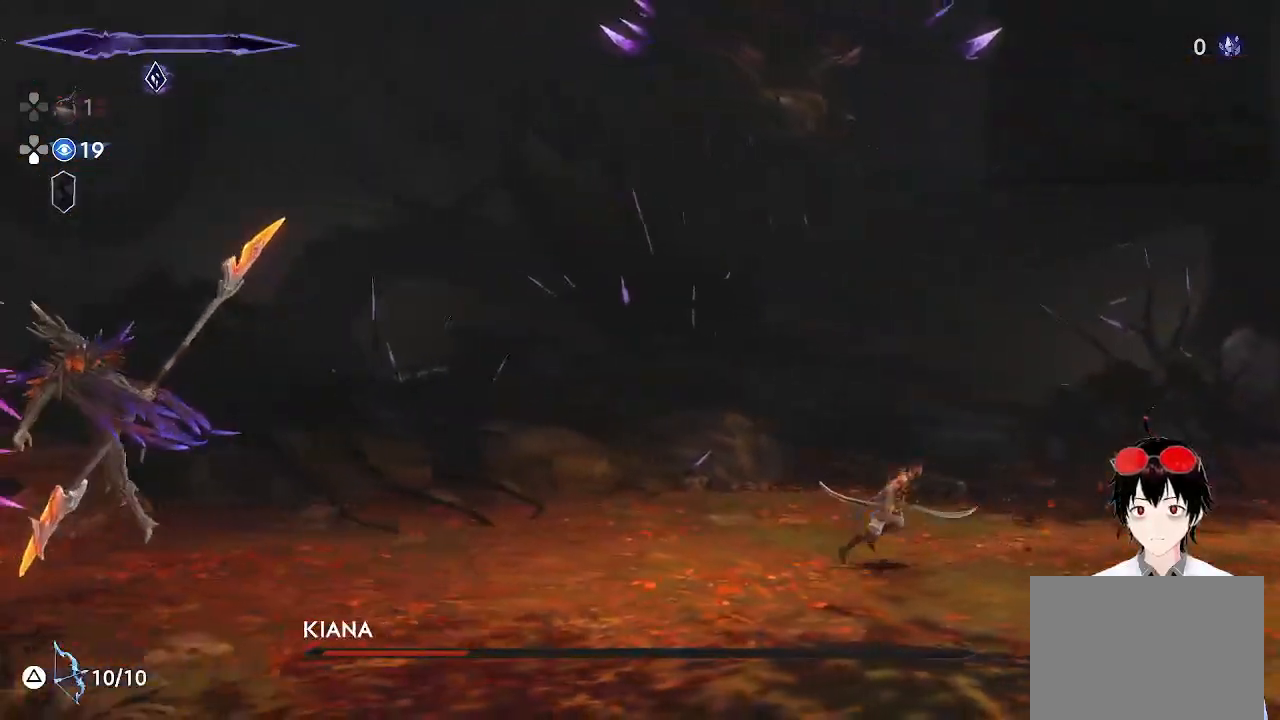
{"buttons": [], "left_stick": "left", "right_stick": "center", "events": [[383, "left_stick", "center"], [433, "left_stick", "left"]]}
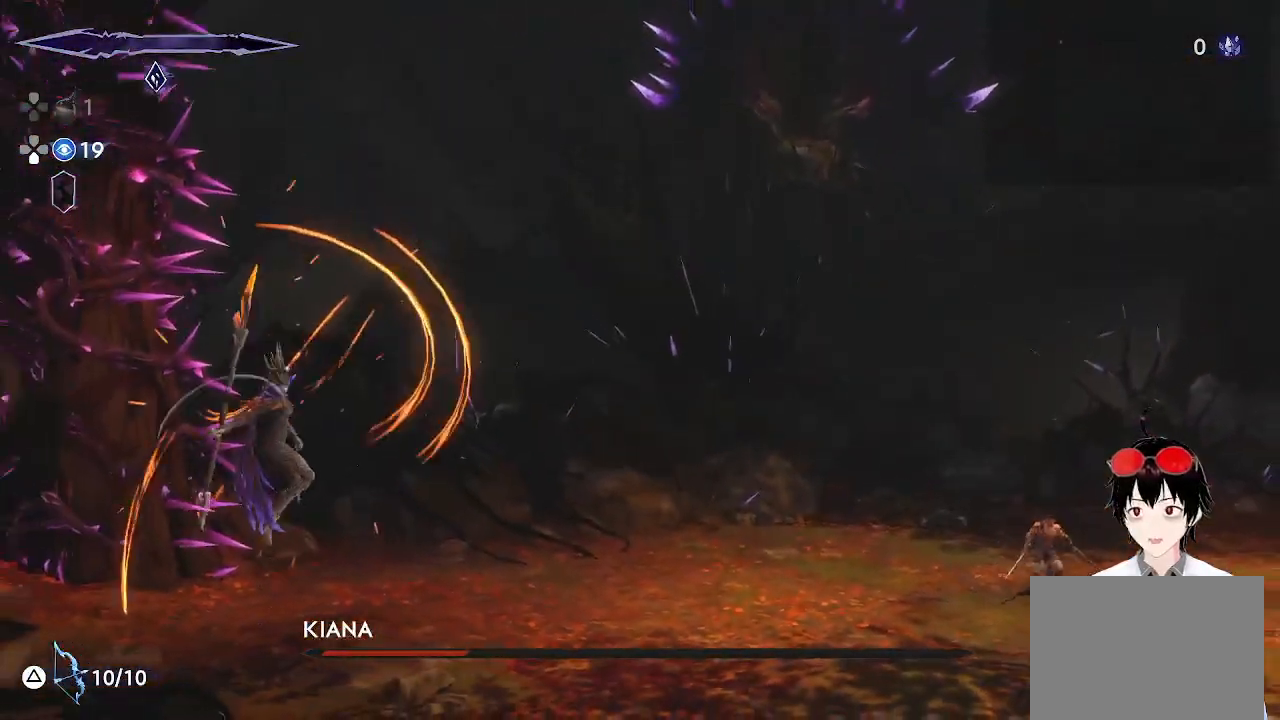
{"buttons": [], "left_stick": "center", "right_stick": "center", "events": [[67, "left_stick", "center"], [383, "left_stick", "left"], [483, "left_stick", "center"]]}
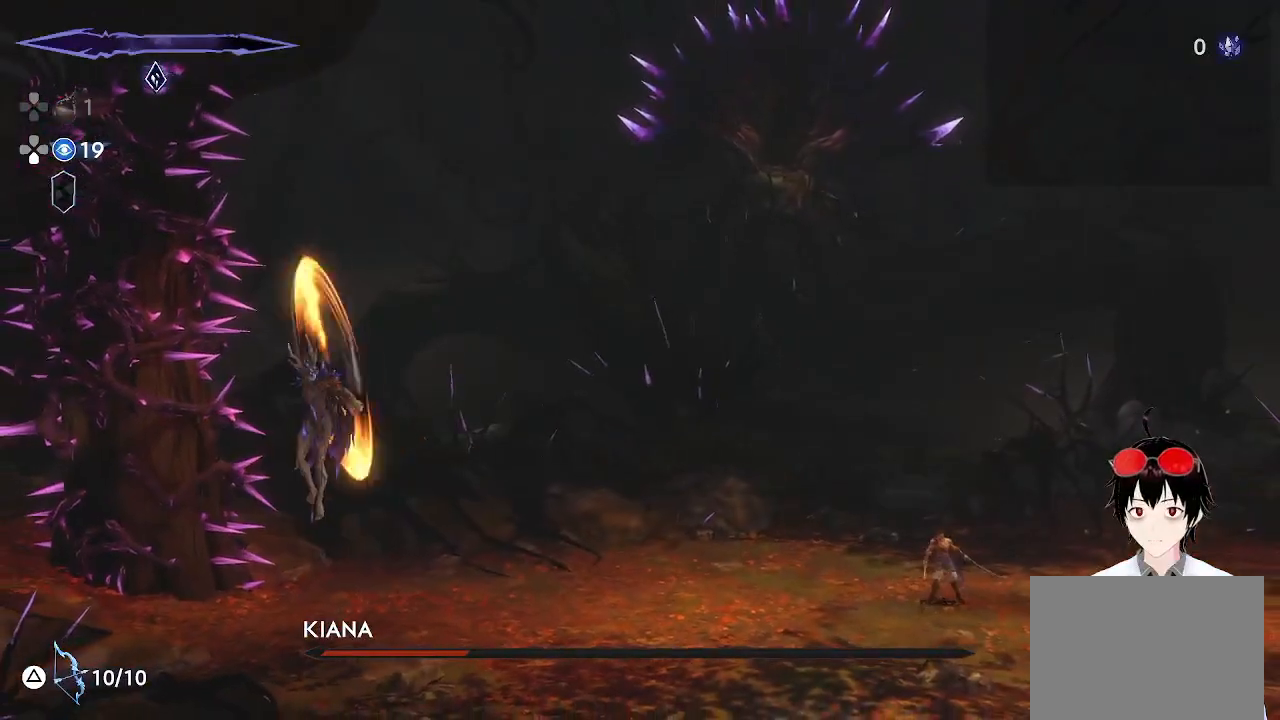
{"buttons": ["L1"], "left_stick": "left", "right_stick": "center", "events": [[317, "left_stick", "left"], [433, "L1", "down"]]}
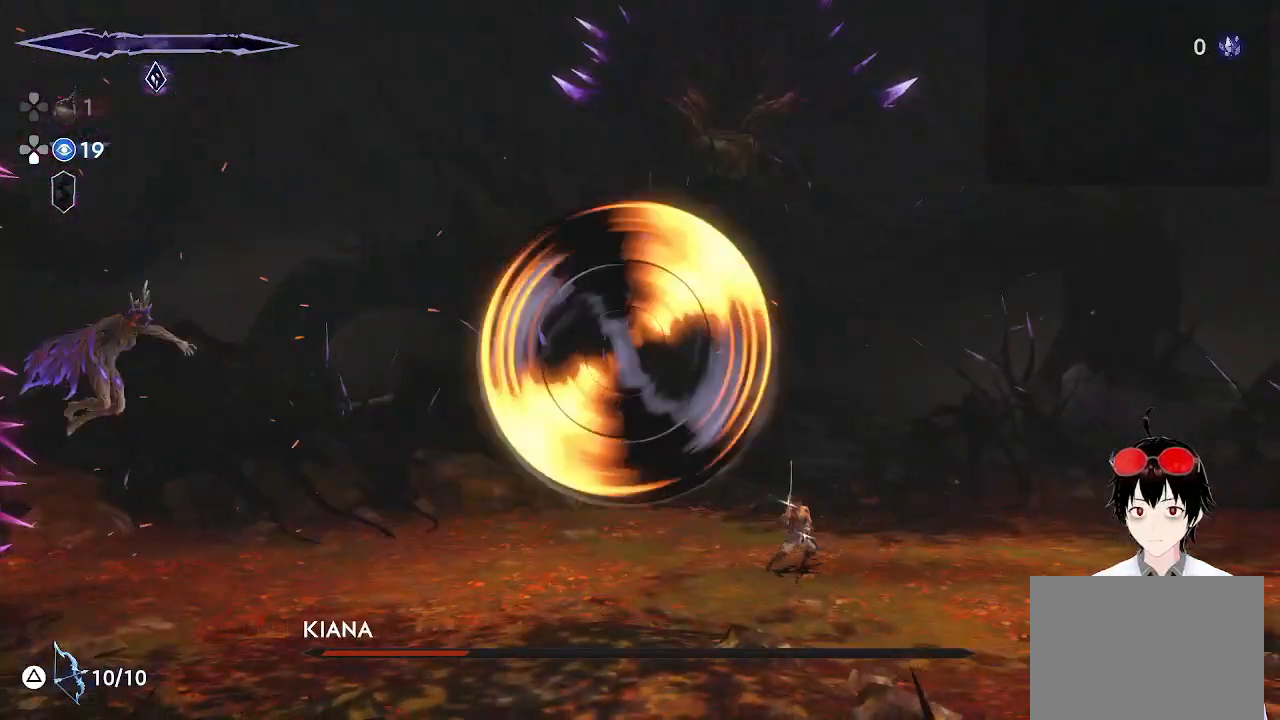
{"buttons": [], "left_stick": "left", "right_stick": "center", "events": [[183, "L1", "up"], [250, "left_stick", "center"], [350, "left_stick", "left"]]}
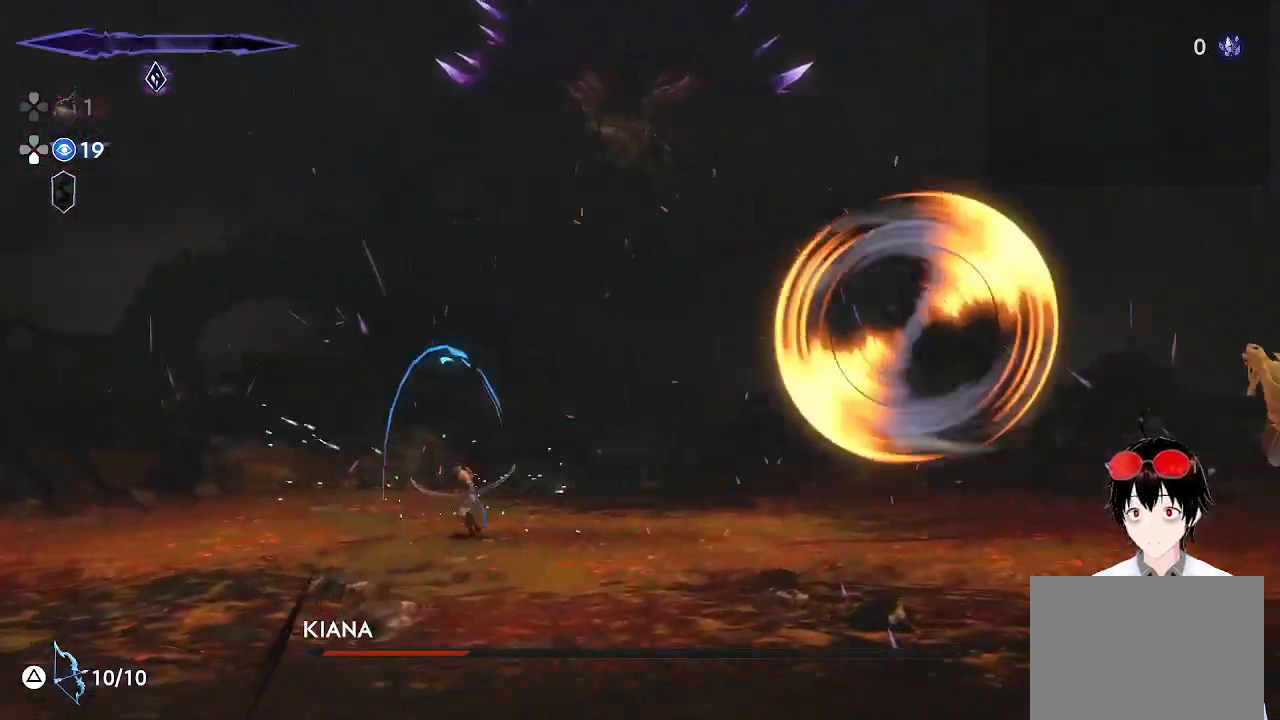
{"buttons": [], "left_stick": "center", "right_stick": "center", "events": [[33, "left_stick", "center"], [100, "left_stick", "right"], [300, "left_stick", "center"]]}
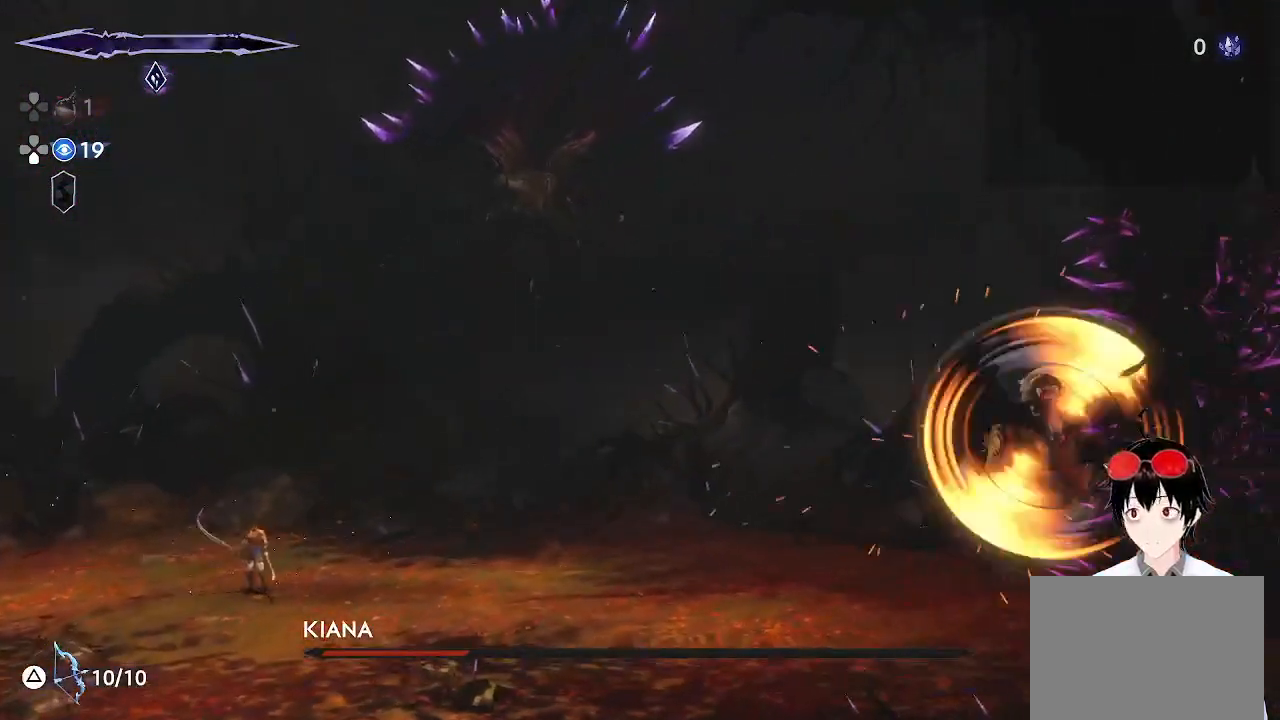
{"buttons": [], "left_stick": "center", "right_stick": "center", "events": [[50, "left_stick", "right"], [200, "left_stick", "center"]]}
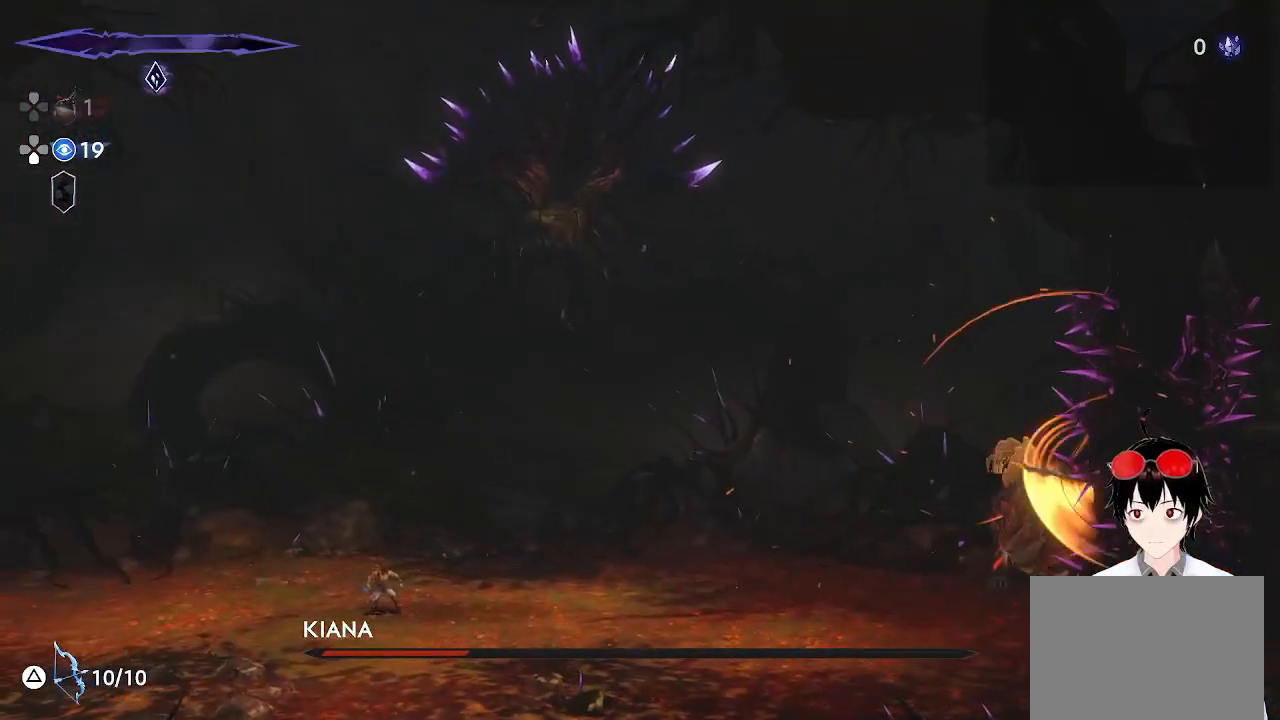
{"buttons": ["L1"], "left_stick": "right", "right_stick": "center", "events": [[217, "left_stick", "right"], [433, "L1", "down"]]}
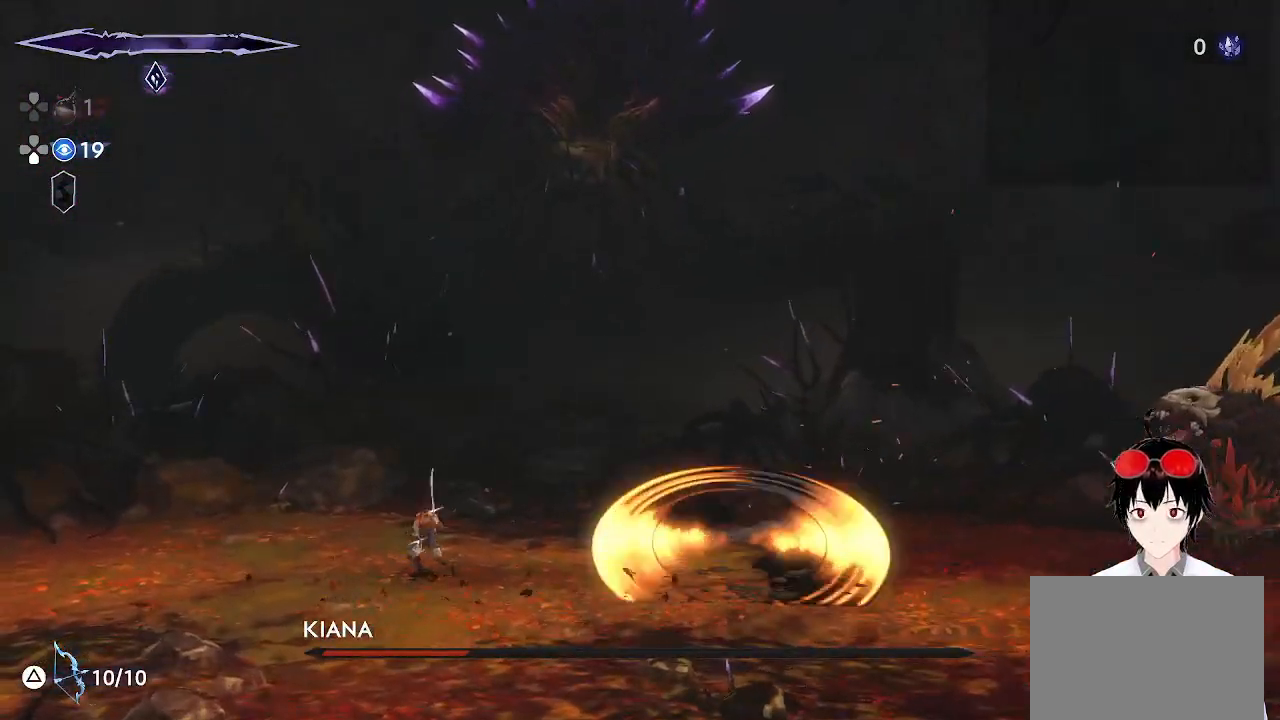
{"buttons": [], "left_stick": "center", "right_stick": "center", "events": [[217, "L1", "up"], [250, "left_stick", "center"]]}
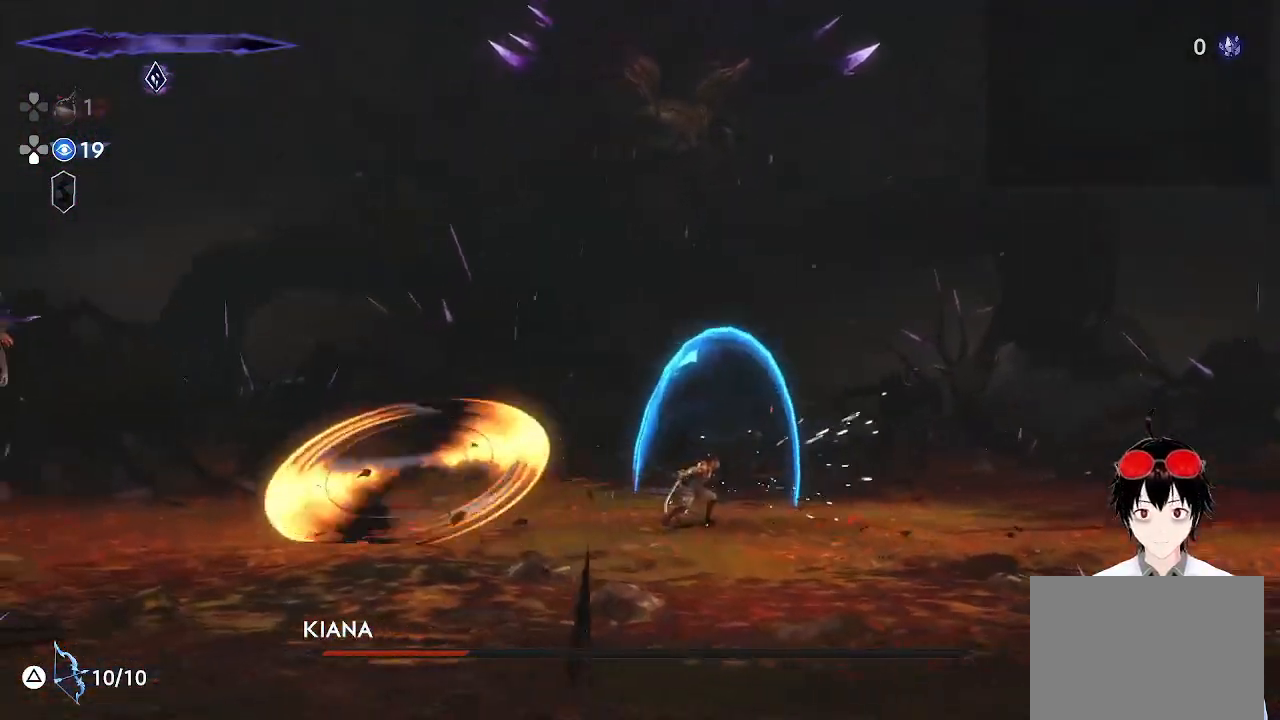
{"buttons": [], "left_stick": "center", "right_stick": "center", "events": [[233, "left_stick", "right"], [483, "left_stick", "center"]]}
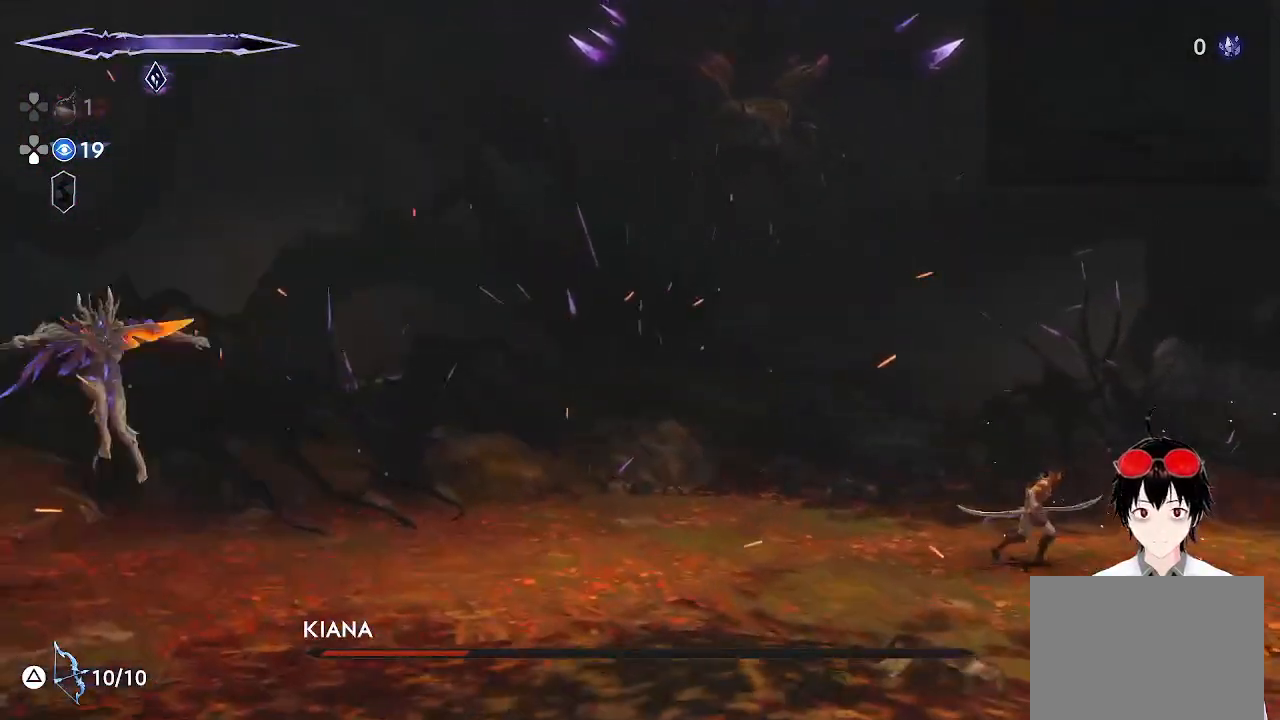
{"buttons": [], "left_stick": "center", "right_stick": "center", "events": [[50, "left_stick", "left"], [183, "left_stick", "center"]]}
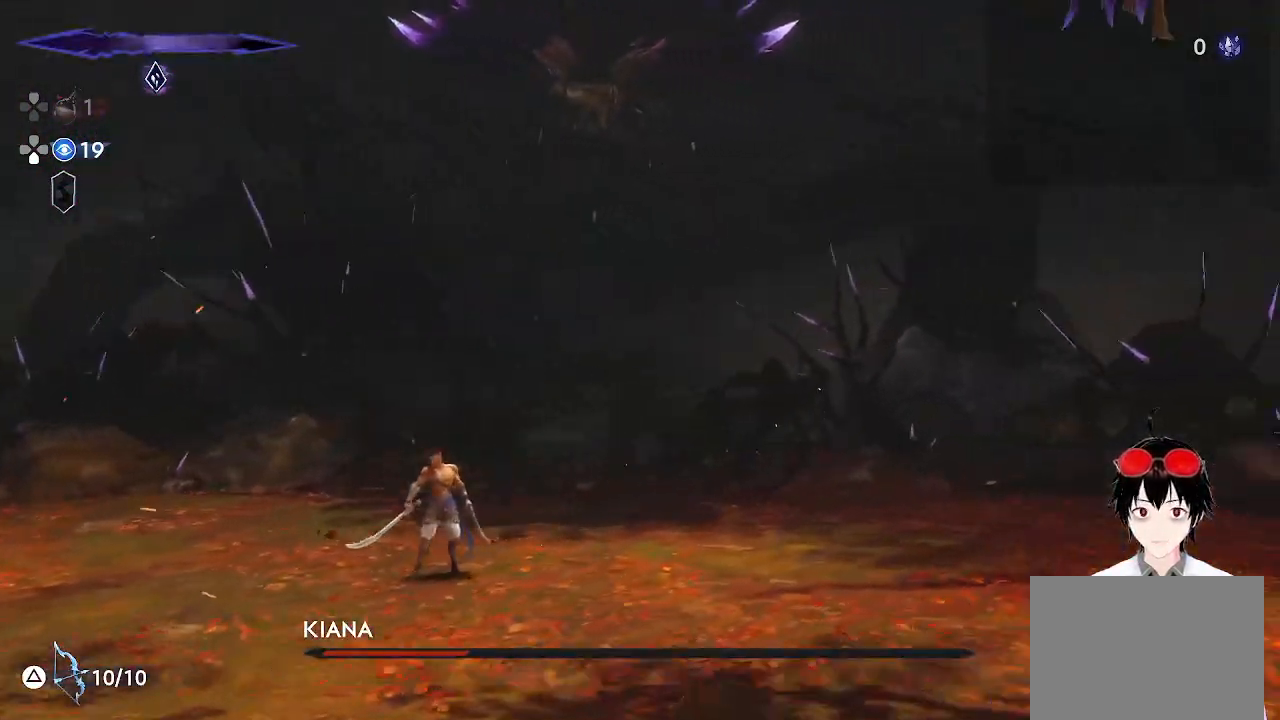
{"buttons": [], "left_stick": "center", "right_stick": "center", "events": [[333, "left_stick", "right"], [450, "left_stick", "center"]]}
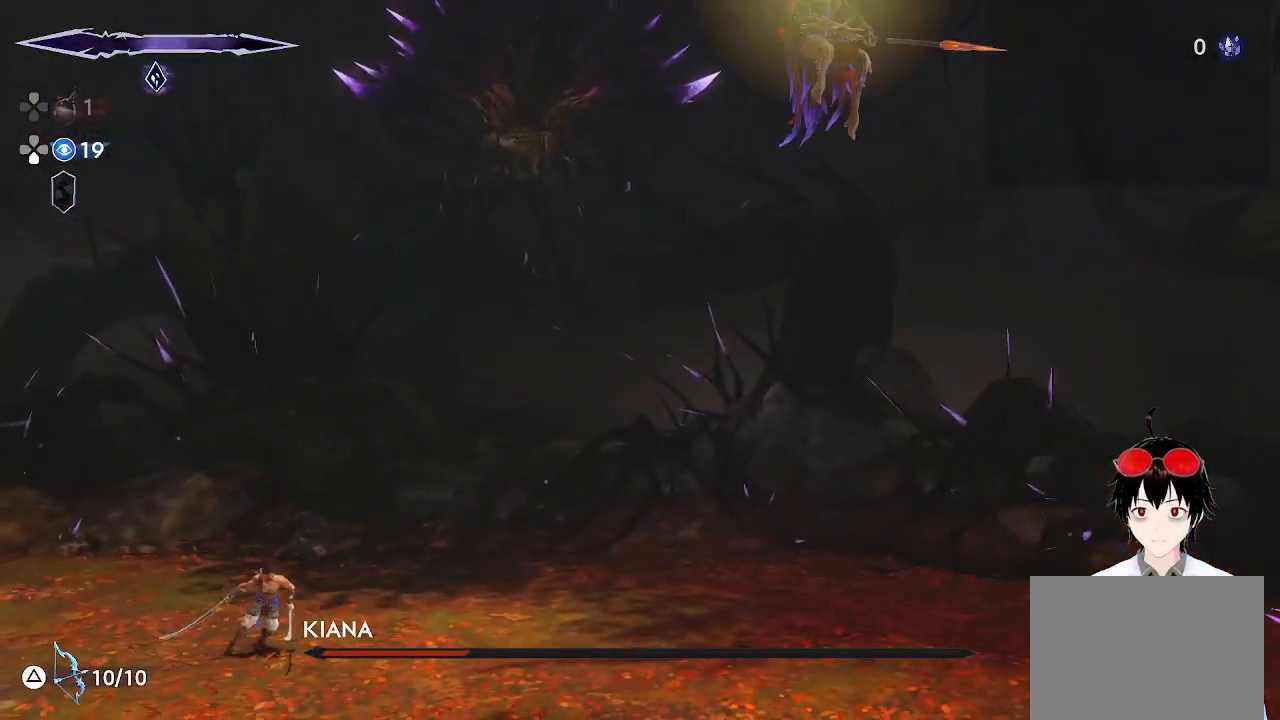
{"buttons": [], "left_stick": "right", "right_stick": "center", "events": [[267, "left_stick", "right"]]}
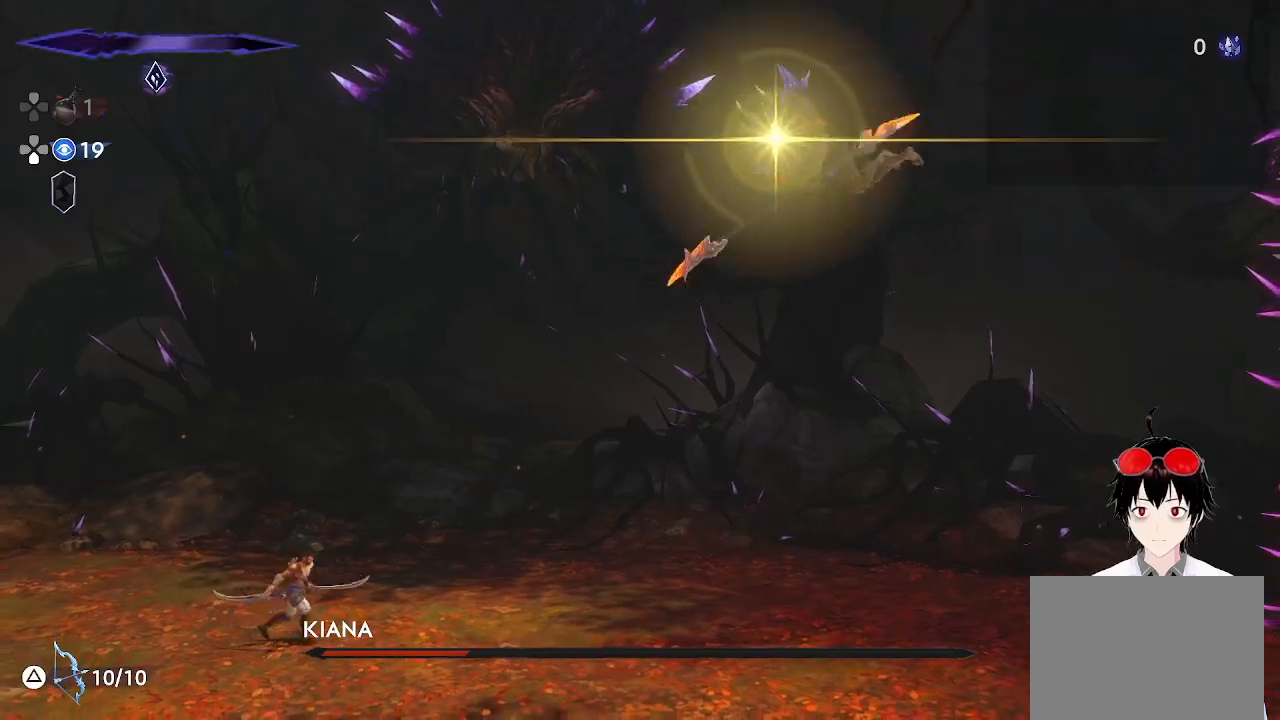
{"buttons": [], "left_stick": "center", "right_stick": "center", "events": [[50, "L1", "down"], [117, "L3", "down"], [167, "L3", "up"], [333, "L1", "up"], [350, "left_stick", "center"]]}